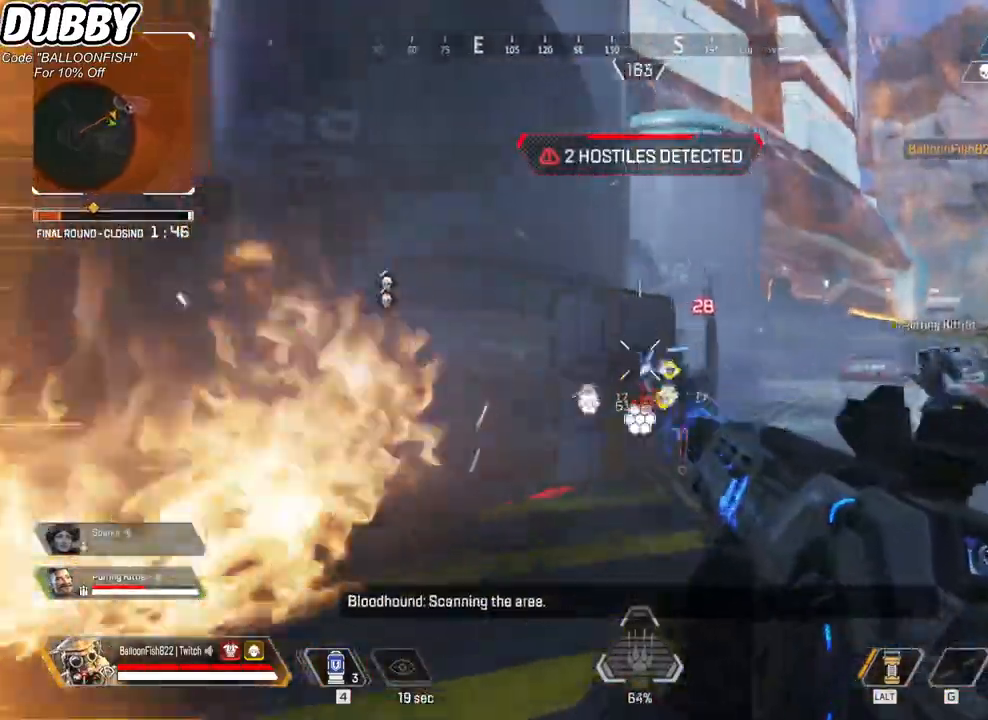
Gameplay with keyboard and mouse; each line is a JSON object with the keys and mouse buttons held at the frame after it. "events" lists presses ("down") and releases ("up") of "1", "2", "3", "4", "5", "a", "b", "c", "ctrl", "d", "e", "f", "g", "r", "s", "shift", "space", "t", "tab", "v", "w", "x", "z", "mouse_left", "mouse_wheel", "mouse_right", "mouse_mb4" and "mouse_mb5" between this image and that frame as [ms after this image, input, new state], when the widget could be followed in between. "mouse_left", "mouse_wheel", "mouse_right", "mouse_mb4", "mouse_mb5" = the "left", "wheel", "right", "mb4", "mb5" buttons of the "mouse" list. No other keys are recorded. "wheel" means that the mouse wheel is clicked or scrolled. Mouse movement is not recorded.
{"keys": ["w"], "mouse": ["left"], "events": [[34, "mouse_left", "up"], [401, "mouse_left", "down"], [434, "d", "up"]]}
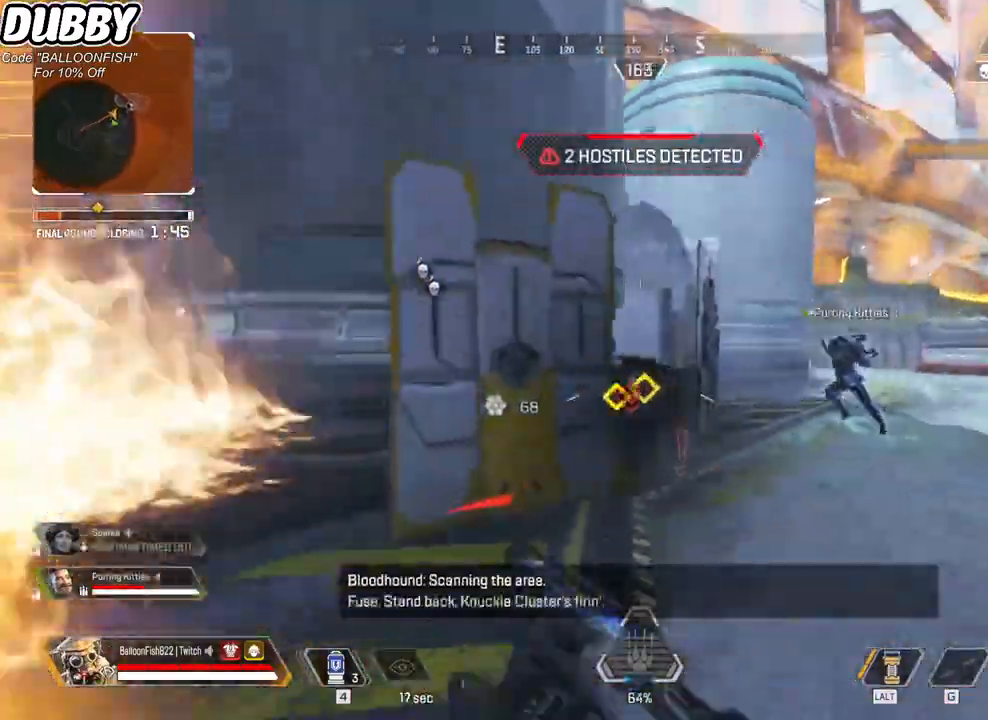
{"keys": ["a"], "mouse": [], "events": [[67, "a", "down"], [134, "a", "up"], [301, "d", "down"], [401, "mouse_left", "up"], [467, "a", "down"], [467, "d", "up"], [501, "w", "up"]]}
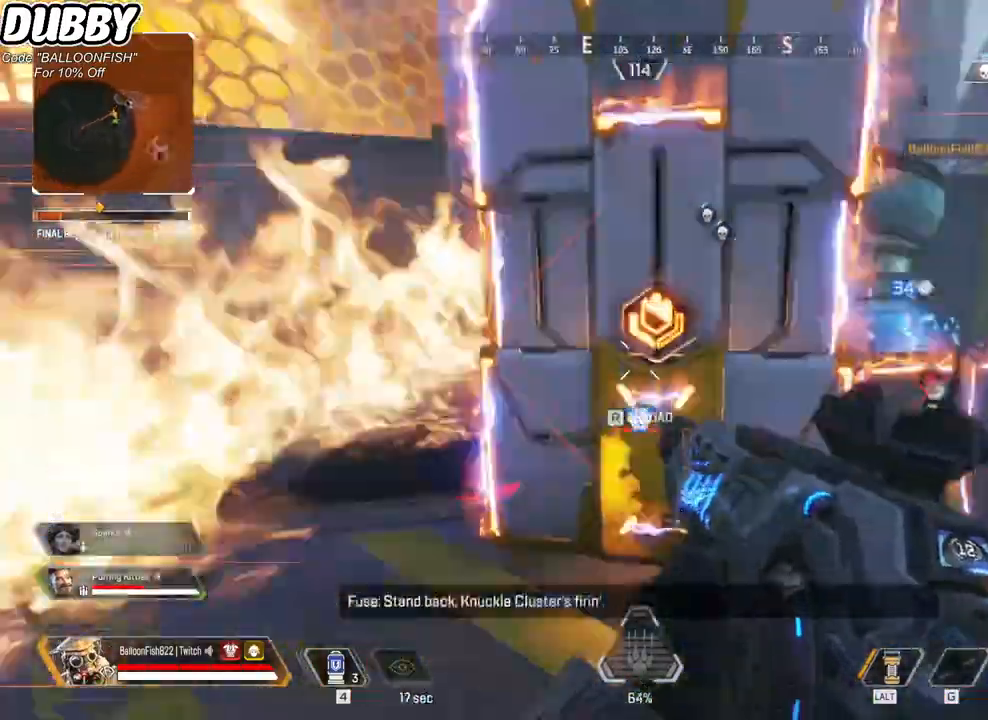
{"keys": ["a"], "mouse": [], "events": []}
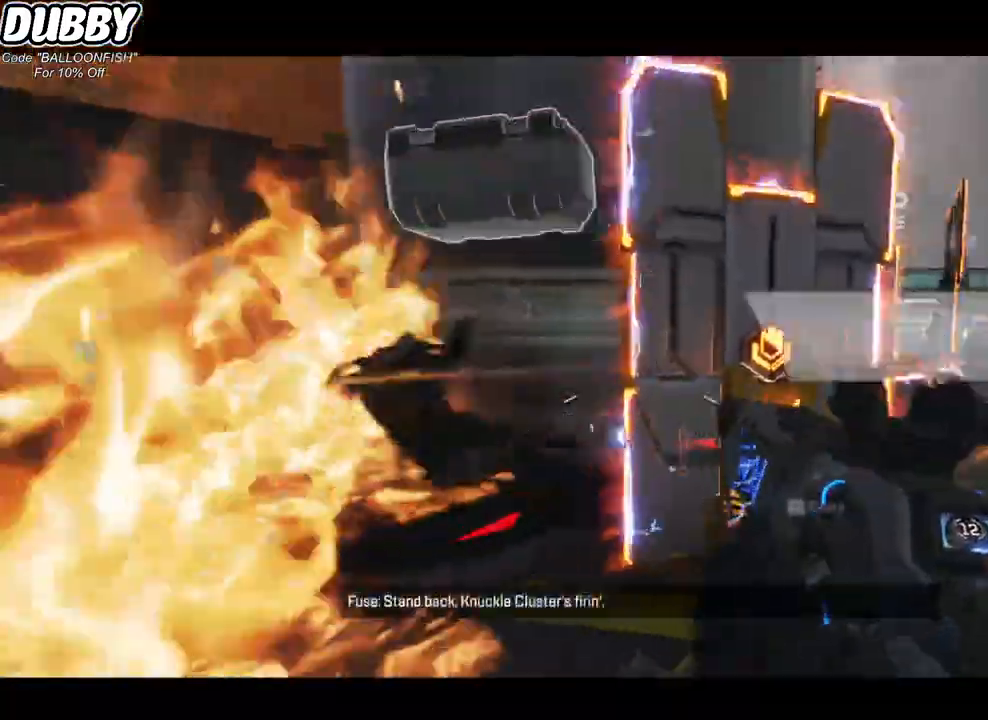
{"keys": ["s"], "mouse": [], "events": [[200, "space", "down"], [334, "space", "up"], [400, "a", "up"], [400, "s", "down"]]}
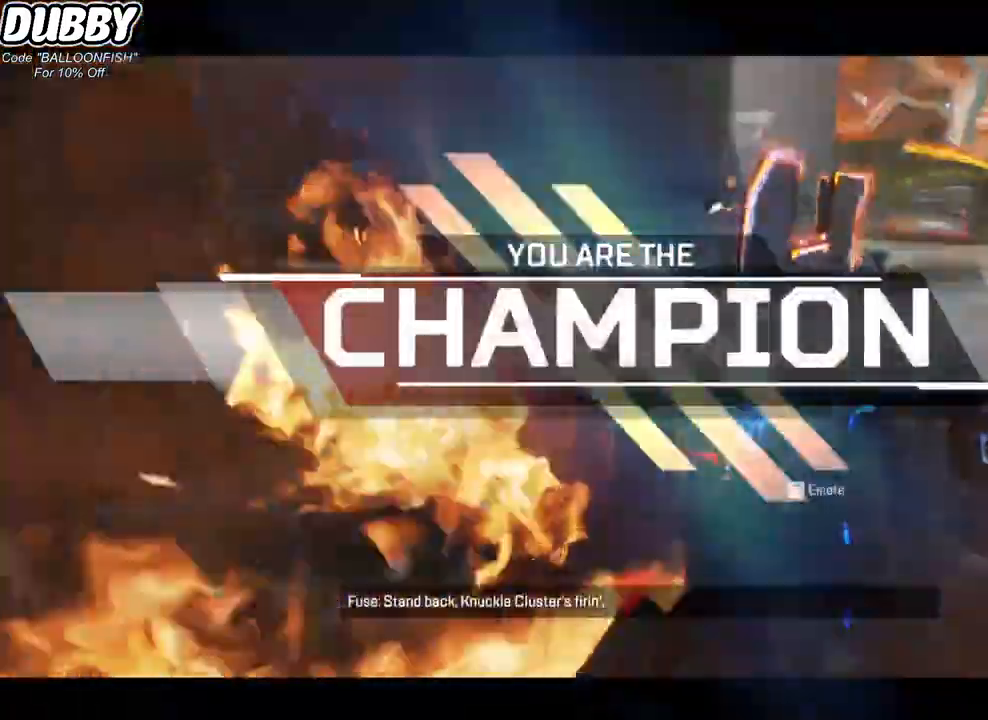
{"keys": ["w"], "mouse": [], "events": [[33, "d", "down"], [166, "s", "up"], [267, "d", "up"], [267, "w", "down"], [333, "r", "down"], [400, "r", "up"]]}
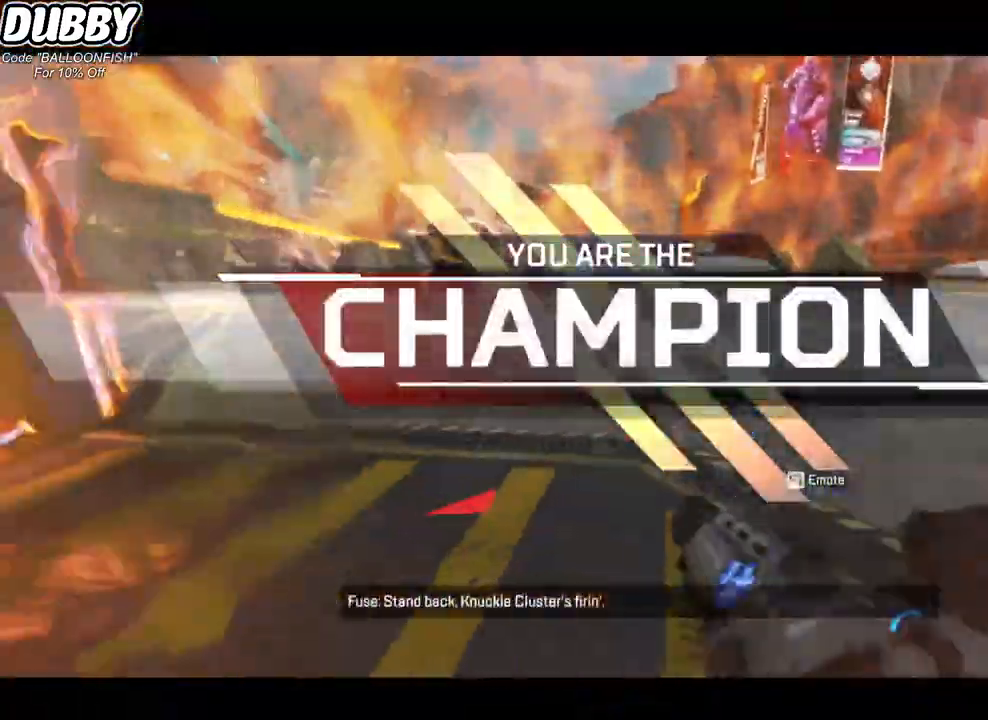
{"keys": ["w"], "mouse": [], "events": []}
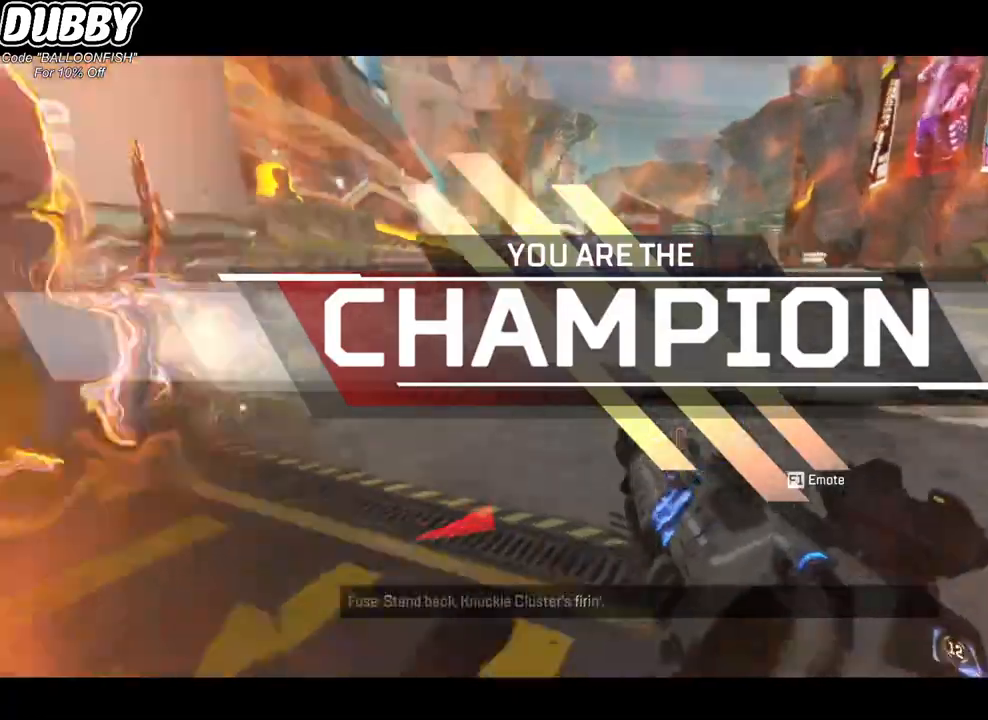
{"keys": ["w"], "mouse": [], "events": []}
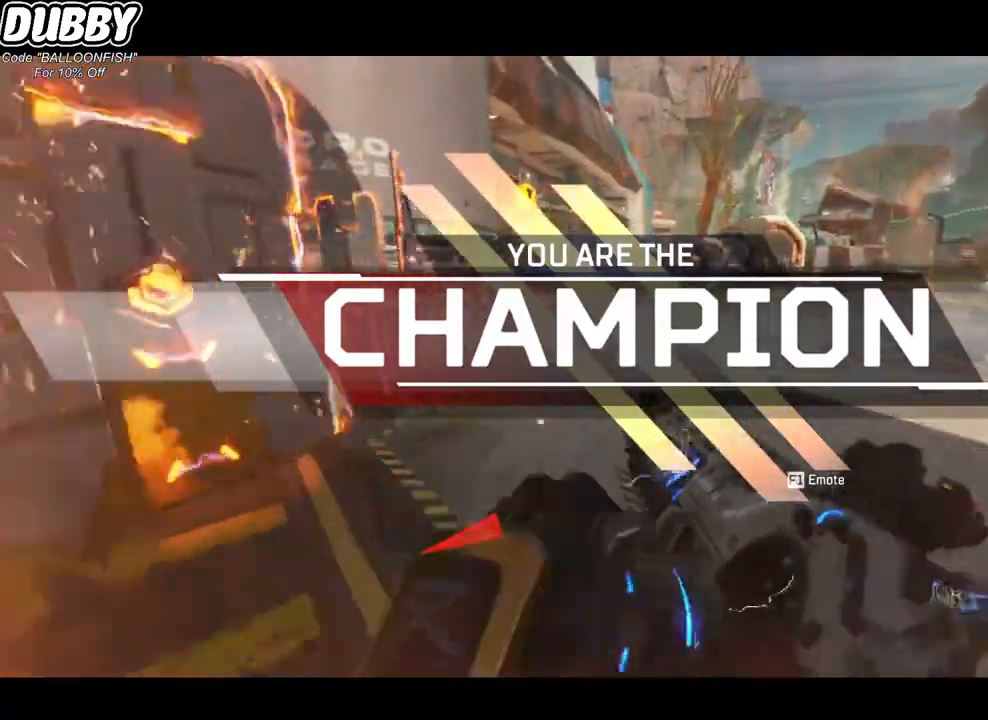
{"keys": ["d", "w"], "mouse": [], "events": [[468, "d", "down"]]}
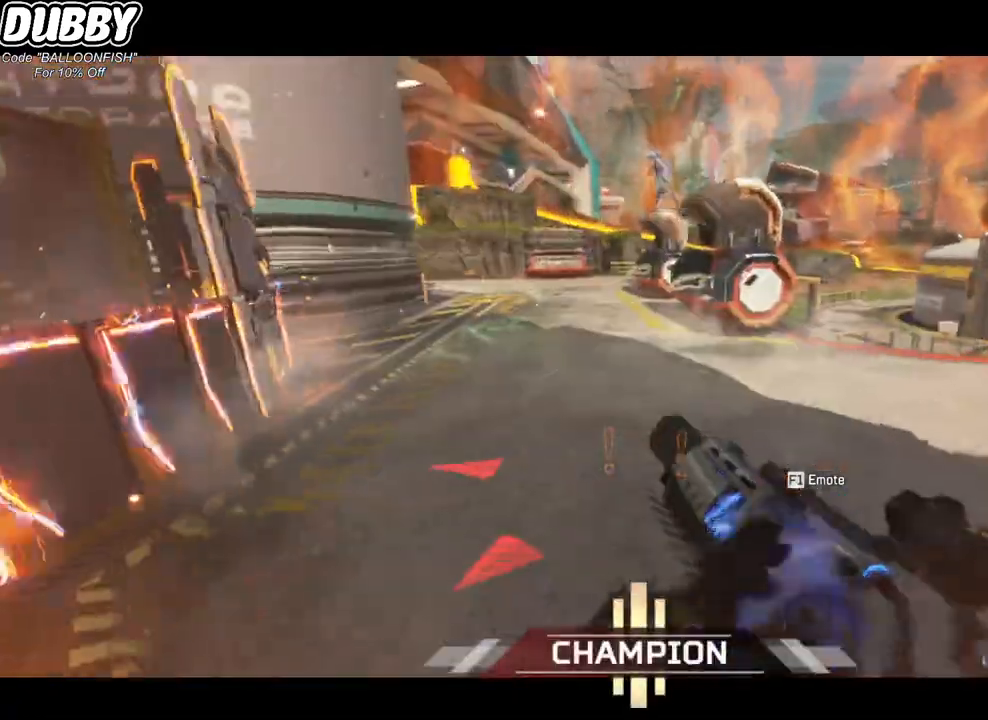
{"keys": ["w"], "mouse": [], "events": [[33, "d", "up"]]}
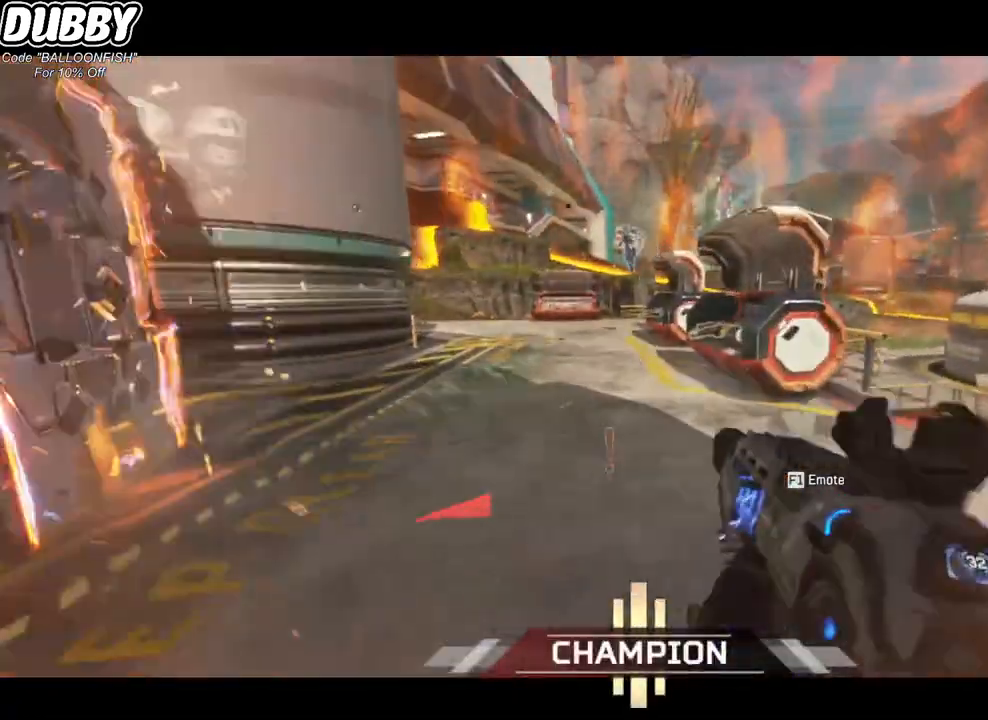
{"keys": ["w"], "mouse": [], "events": [[200, "3", "down"], [300, "3", "up"]]}
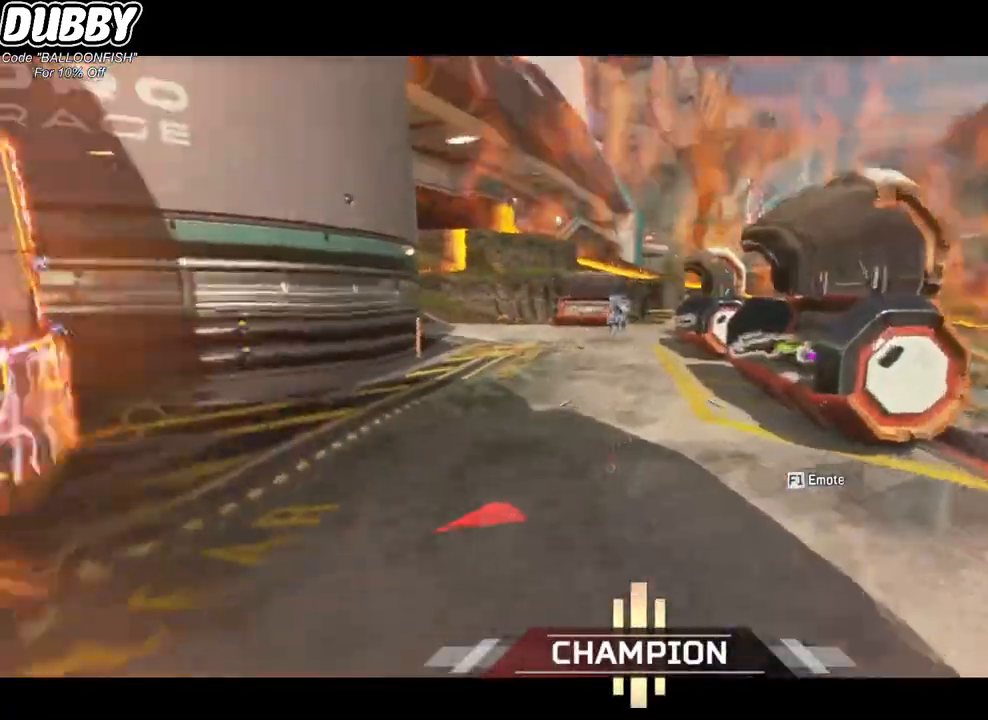
{"keys": ["w"], "mouse": [], "events": [[267, "tab", "down"], [367, "tab", "up"]]}
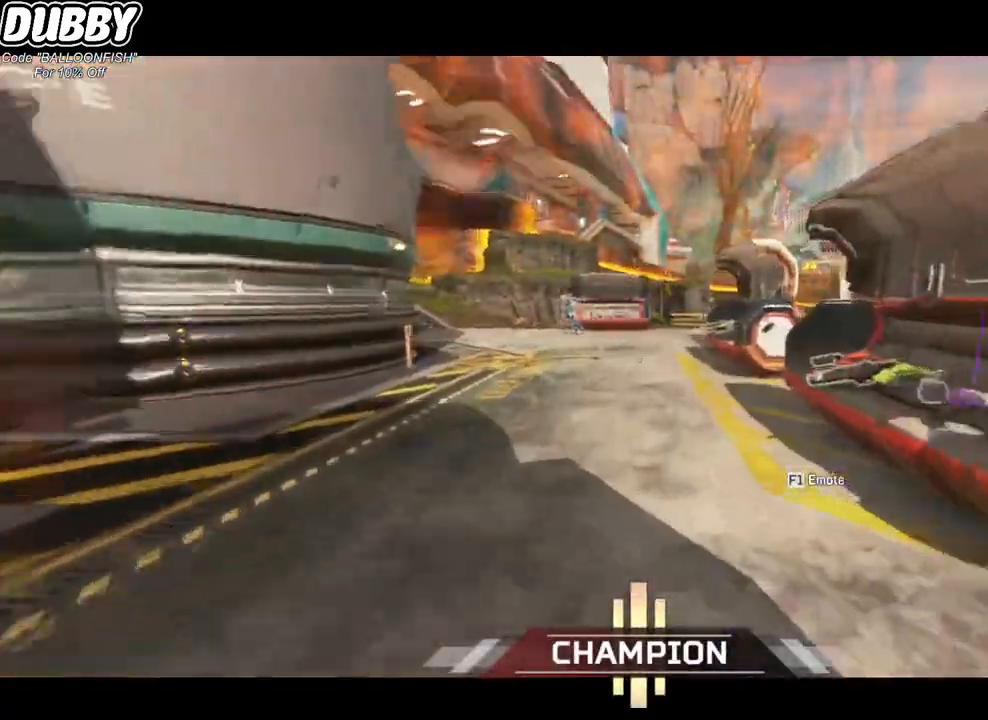
{"keys": ["w"], "mouse": [], "events": [[368, "tab", "down"], [468, "tab", "up"]]}
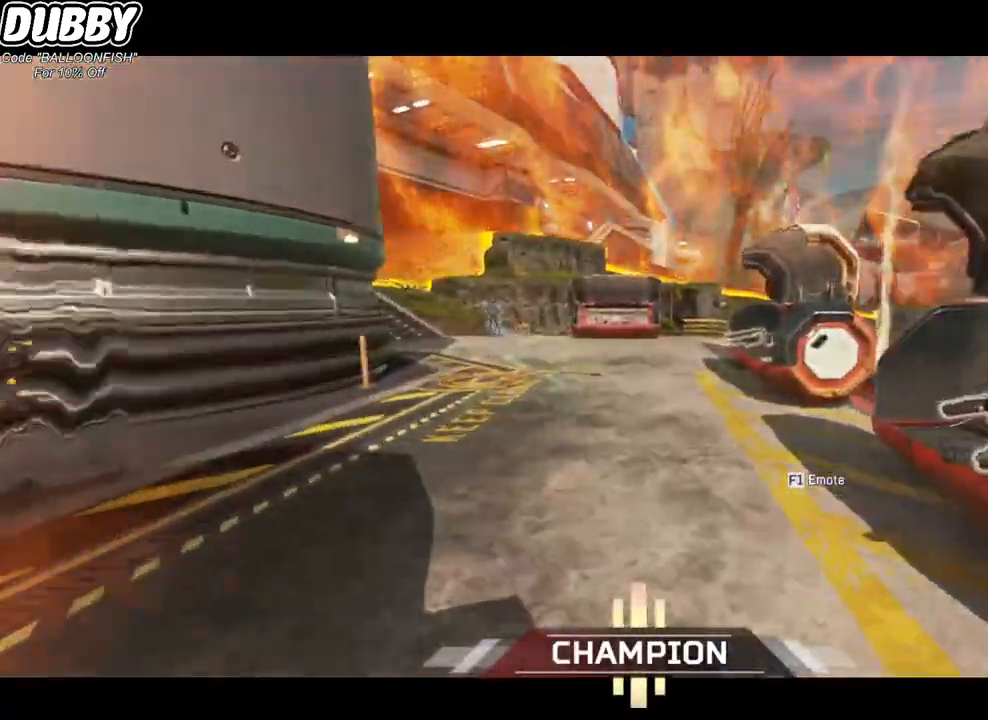
{"keys": ["w"], "mouse": [], "events": []}
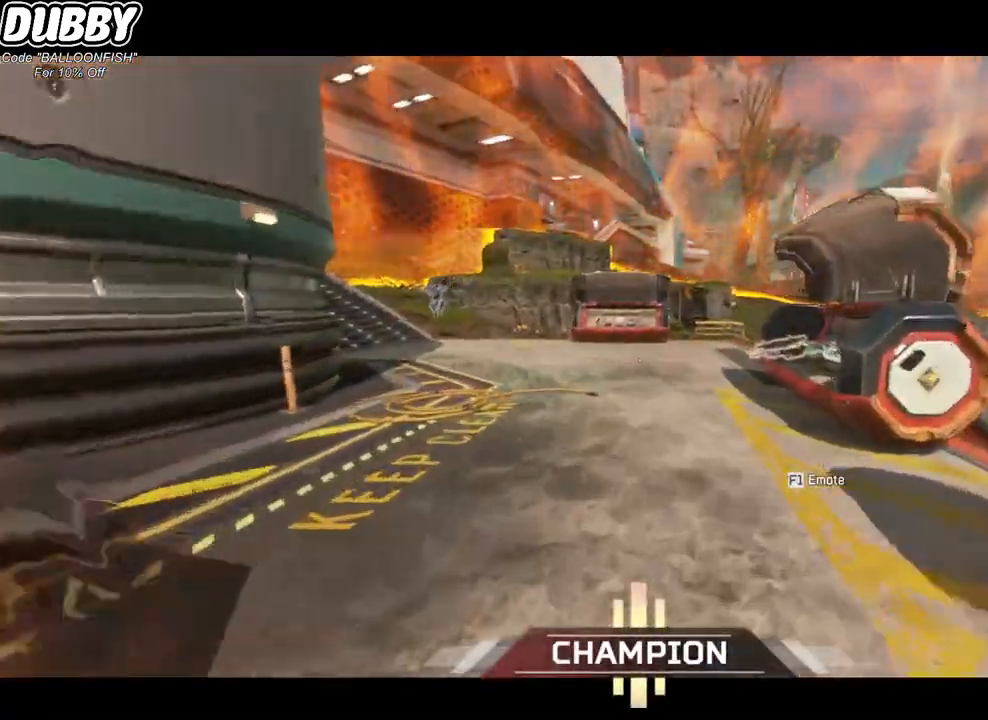
{"keys": ["w"], "mouse": [], "events": []}
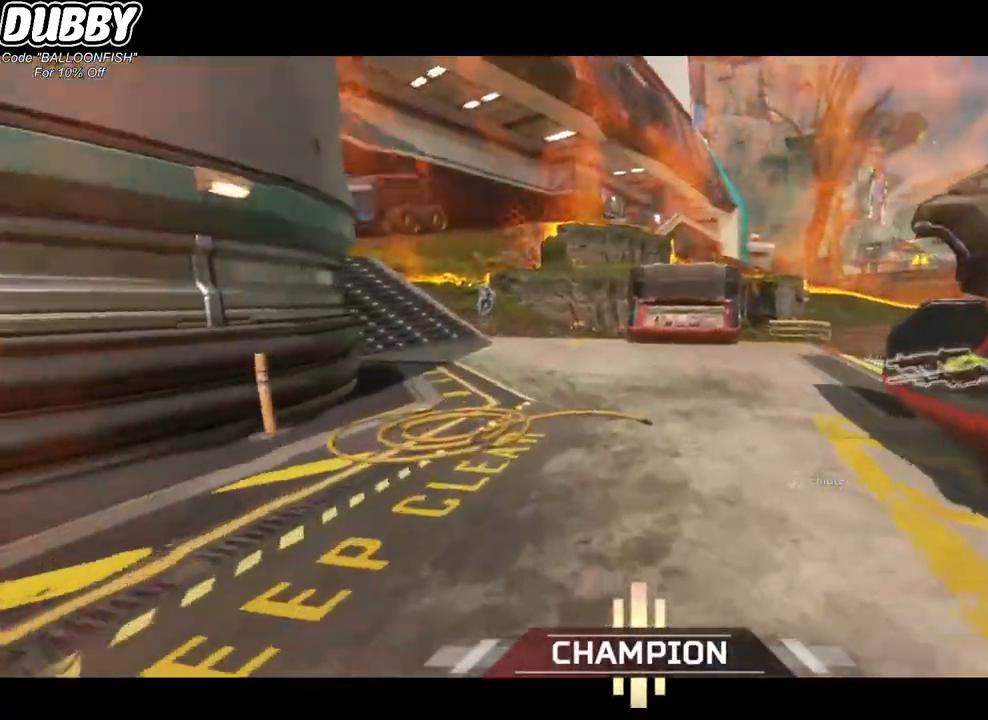
{"keys": ["w"], "mouse": [], "events": []}
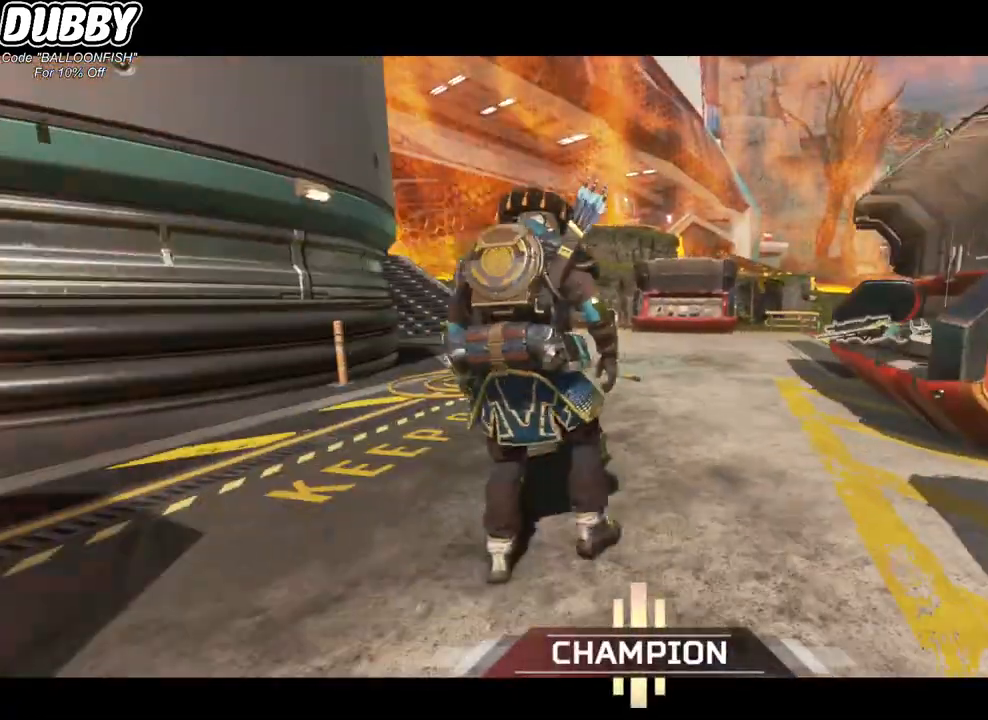
{"keys": [], "mouse": [], "events": [[167, "w", "up"]]}
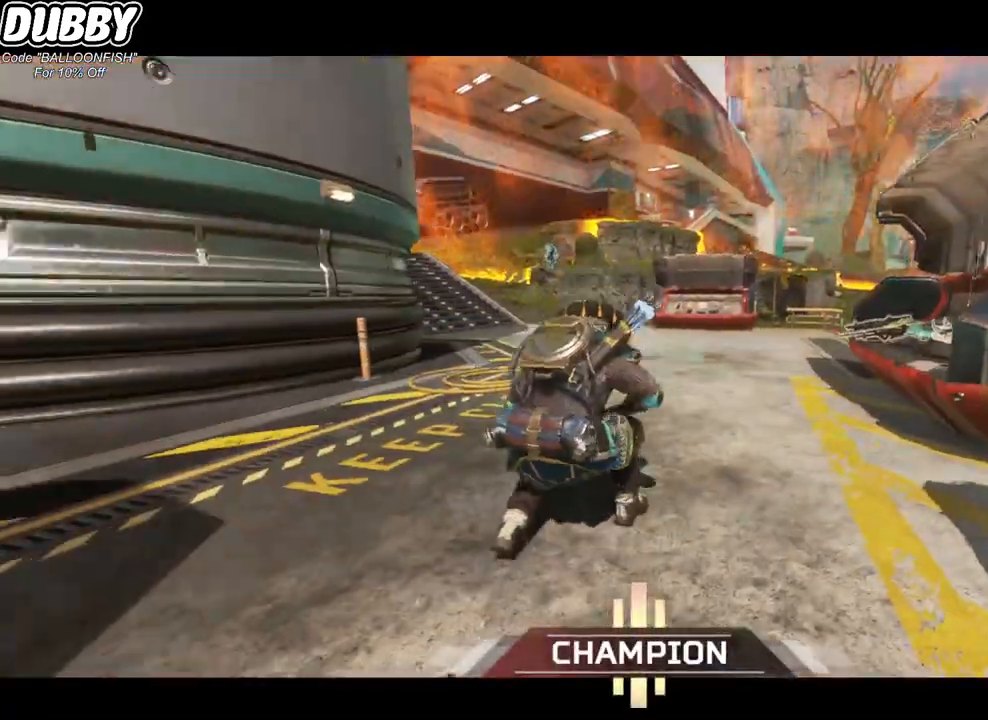
{"keys": [], "mouse": [], "events": []}
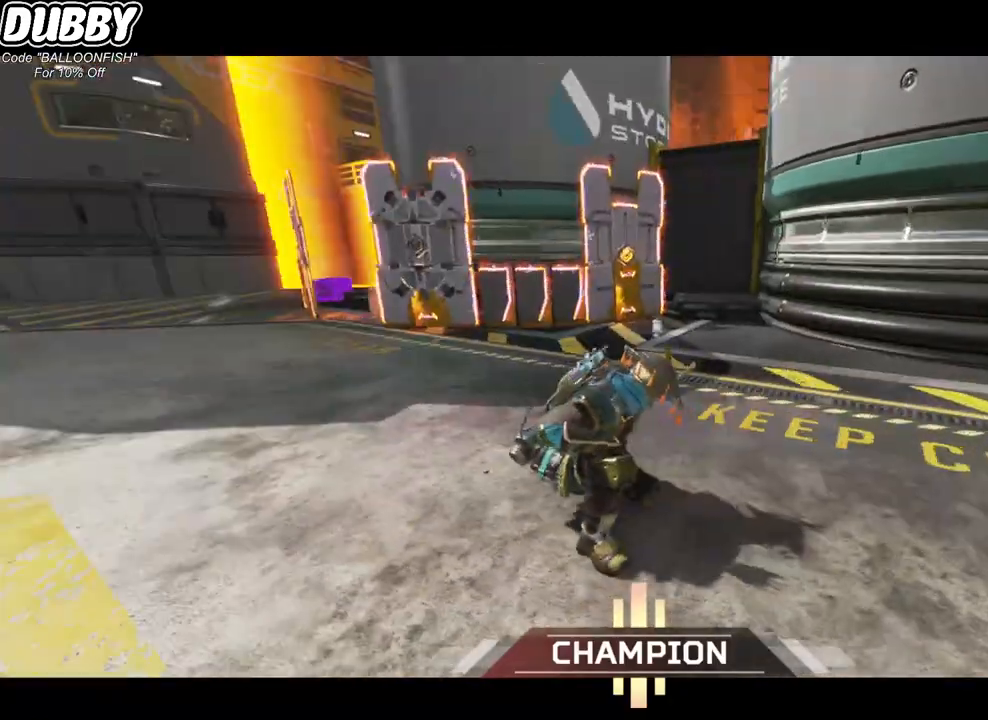
{"keys": [], "mouse": [], "events": []}
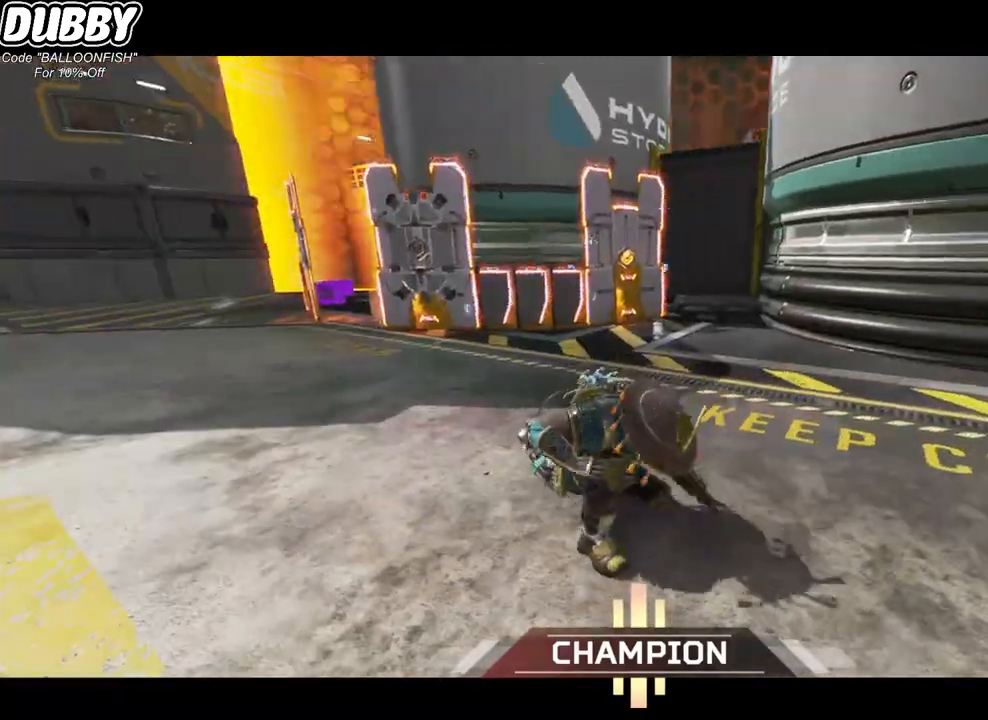
{"keys": [], "mouse": [], "events": []}
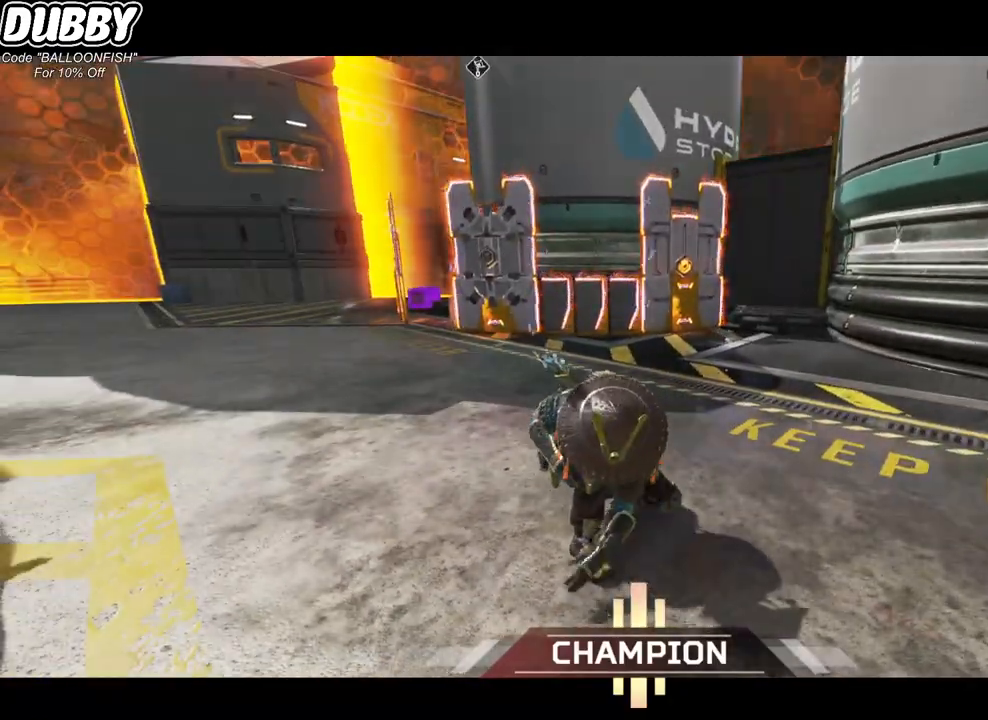
{"keys": [], "mouse": [], "events": []}
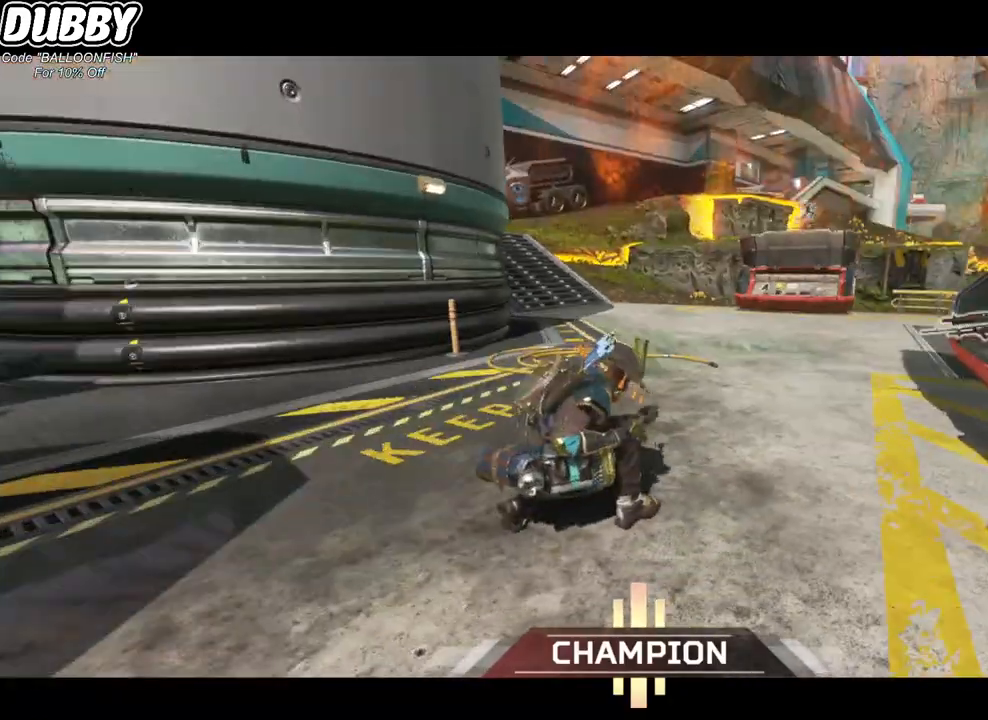
{"keys": [], "mouse": [], "events": []}
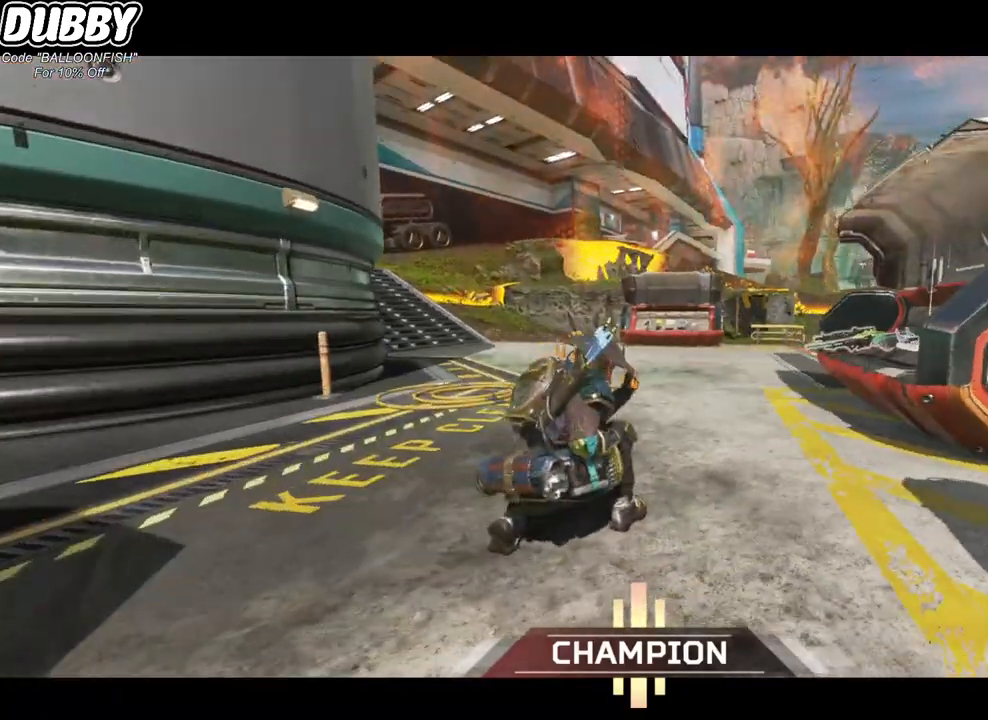
{"keys": [], "mouse": [], "events": []}
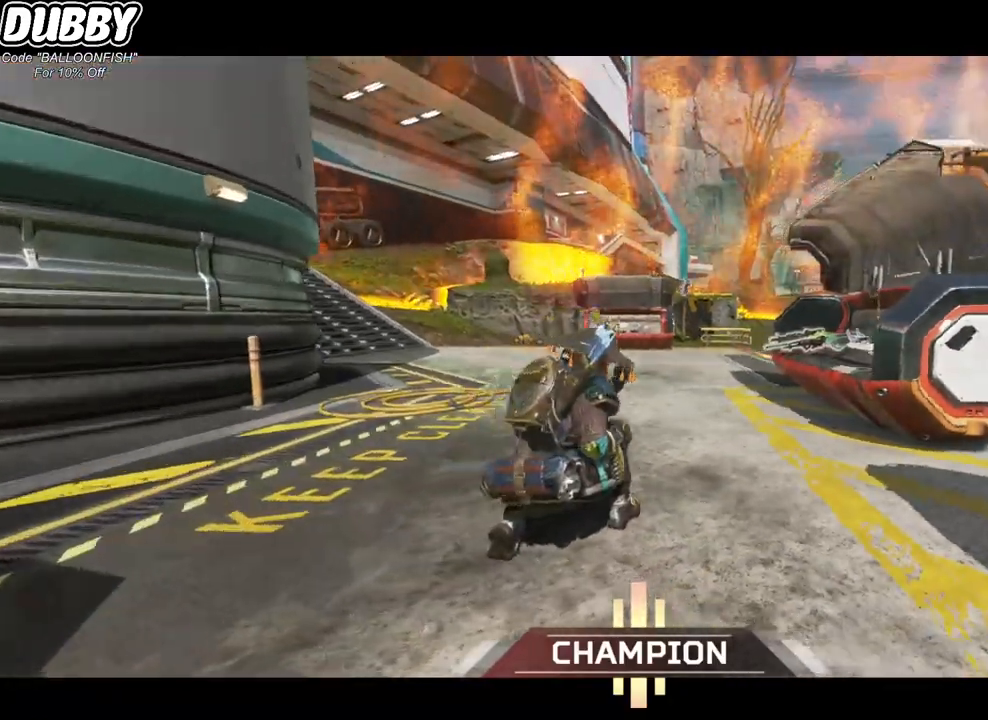
{"keys": ["shift", "w"], "mouse": [], "events": [[133, "w", "down"], [300, "shift", "down"]]}
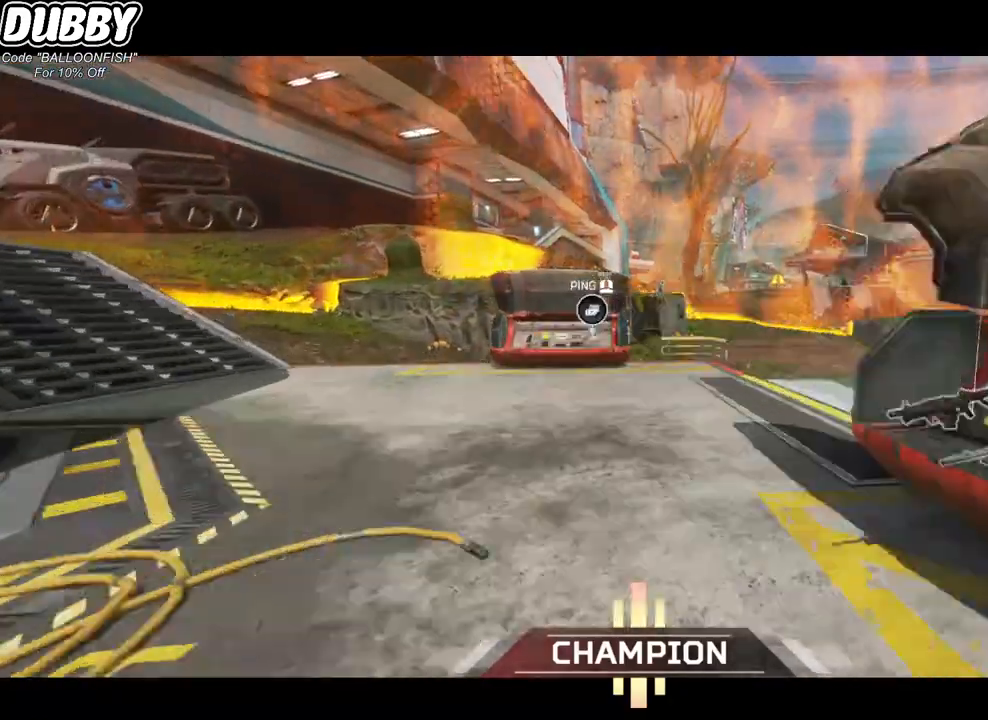
{"keys": ["w"], "mouse": [], "events": [[34, "shift", "up"]]}
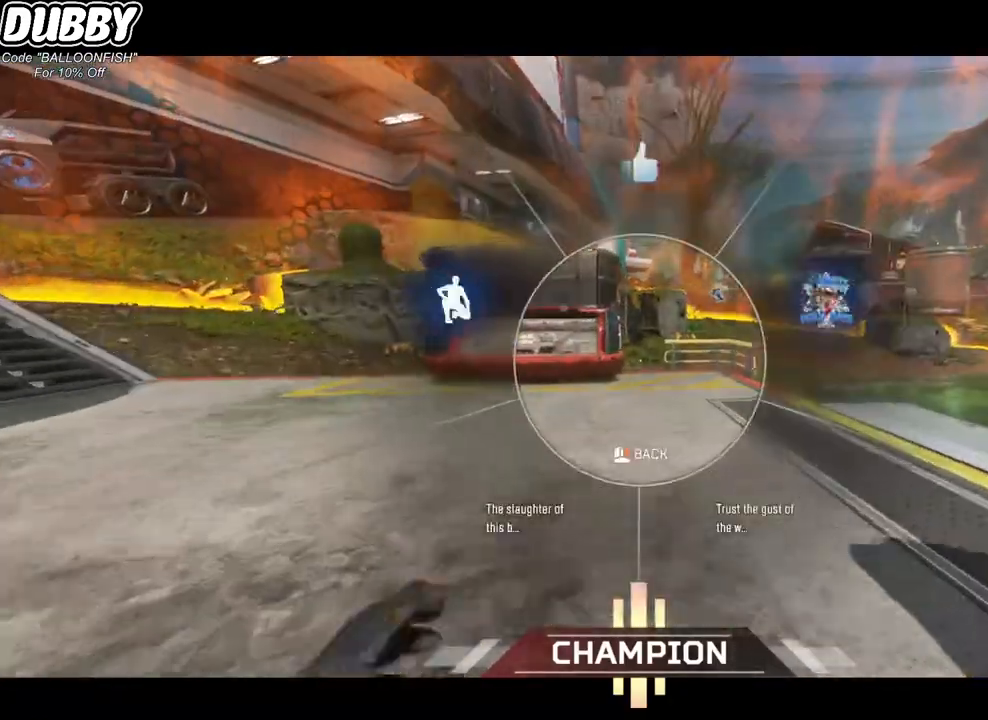
{"keys": ["w"], "mouse": [], "events": []}
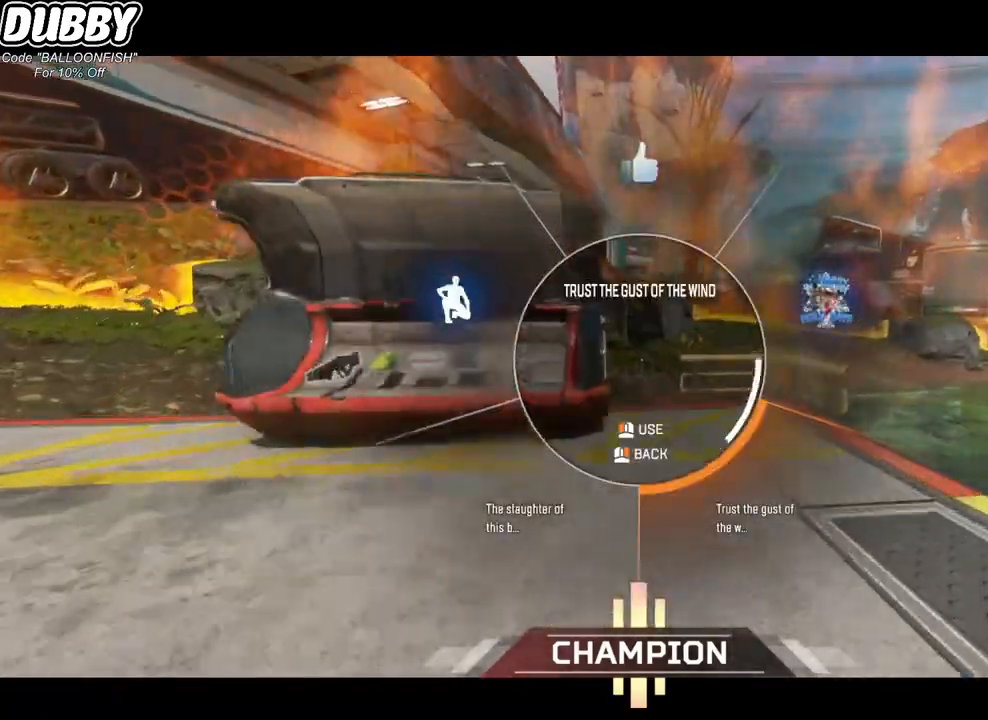
{"keys": ["d"], "mouse": [], "events": [[134, "mouse_left", "down"], [200, "mouse_left", "up"], [367, "space", "down"], [434, "d", "down"], [468, "w", "up"], [501, "space", "up"]]}
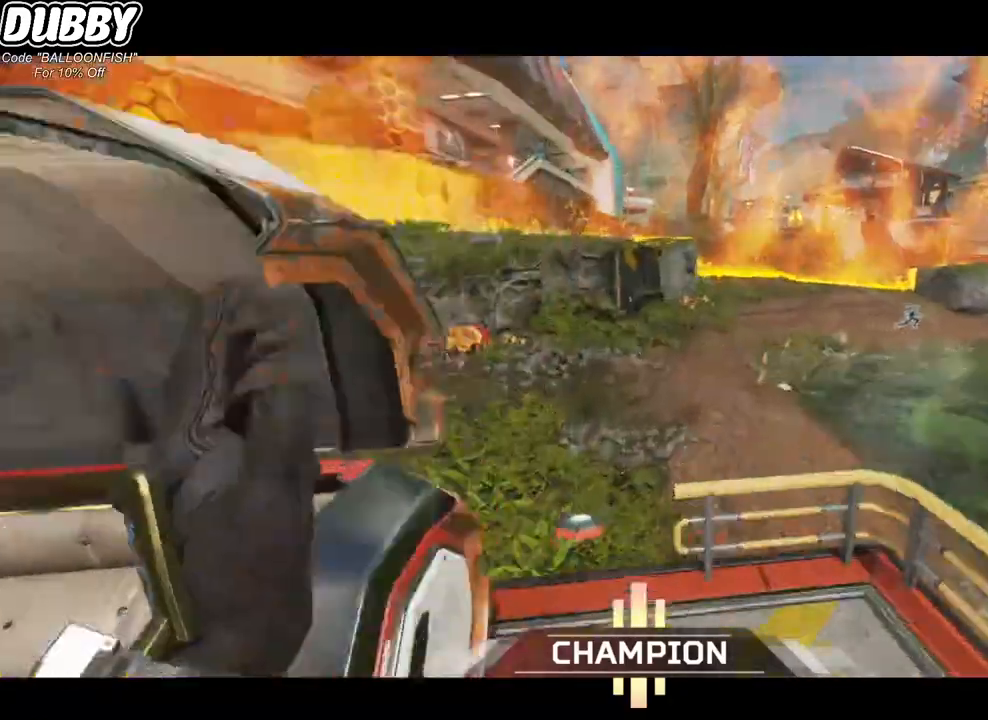
{"keys": ["d", "s"], "mouse": [], "events": [[67, "s", "down"]]}
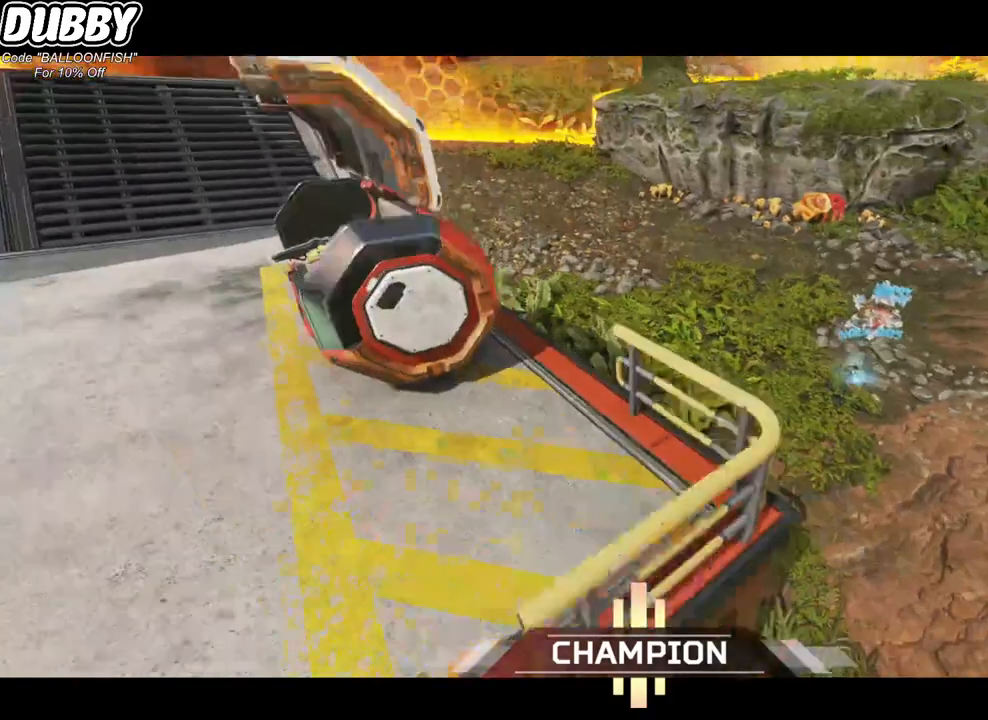
{"keys": ["d", "w"], "mouse": [], "events": [[133, "s", "up"], [300, "w", "down"]]}
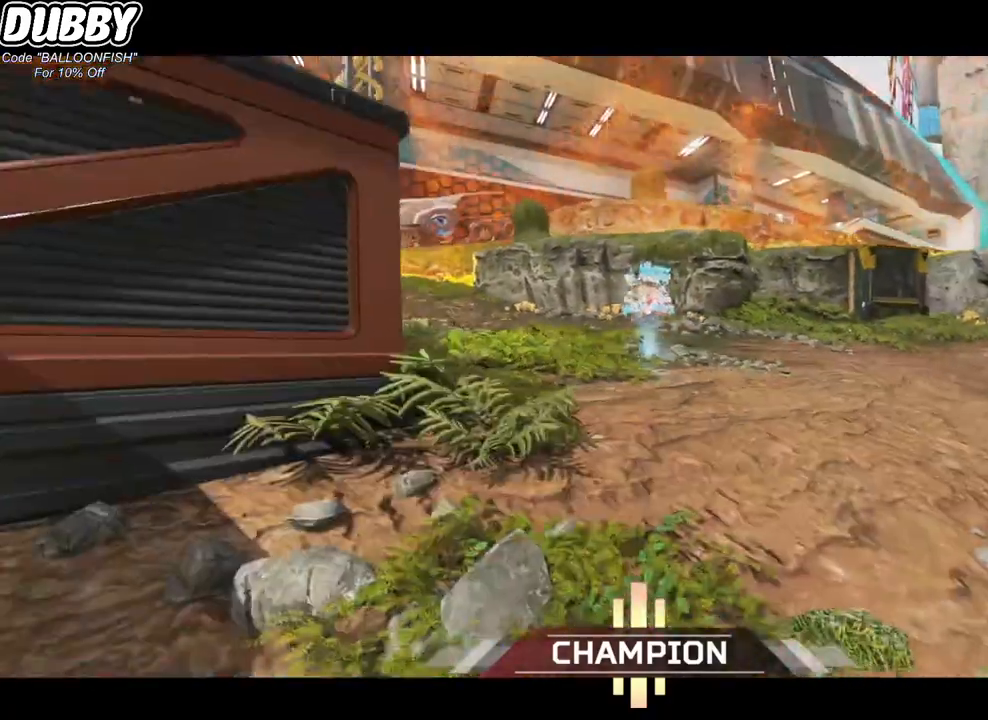
{"keys": [], "mouse": [], "events": [[33, "w", "up"], [367, "d", "up"]]}